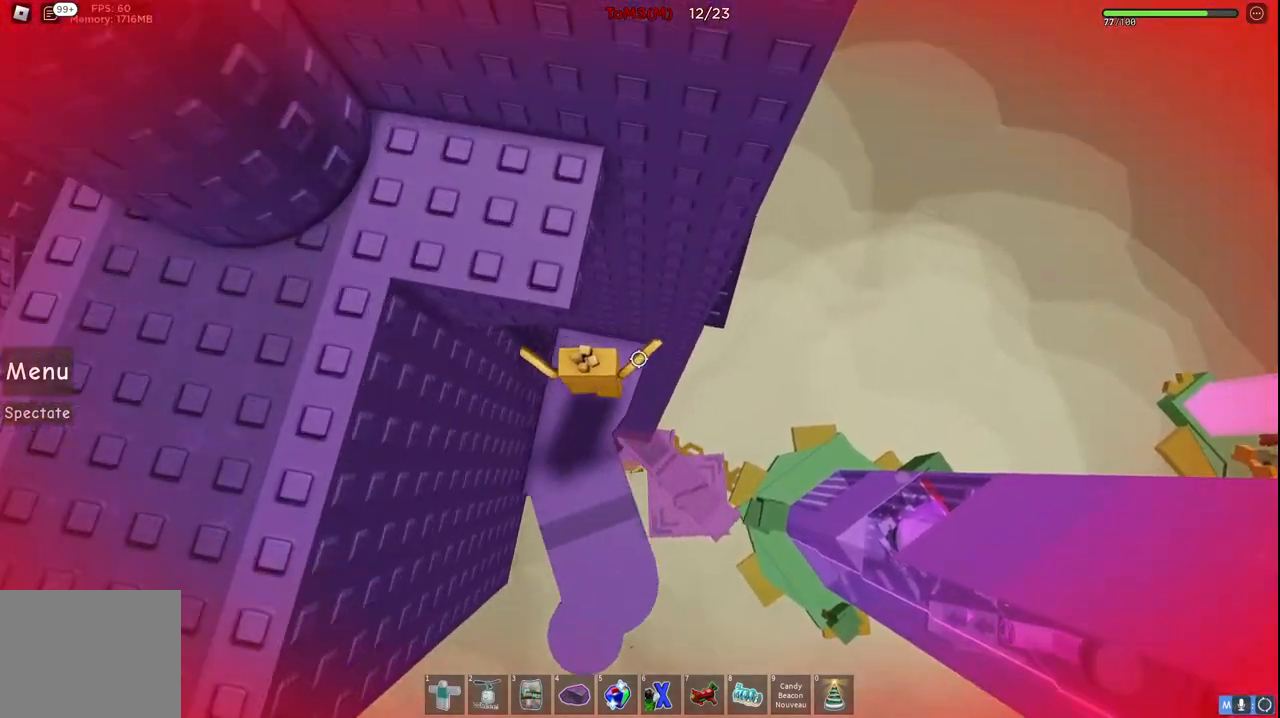
Gameplay with keyboard; each line is a JSON object with the keys held at the frame after it. "events" lists presses ("down") and releases ("up") of "a", "ctrl", "d", "e", "q", "s", "shift", "space" and "w" between this image and that frame as [ms after this image, input, new state], when the widget could be followed in between. No other keys are recorded. Mouse input is not recorded.
{"keys": ["d", "w"], "events": [[100, "space", "down"], [284, "w", "down"], [300, "space", "up"]]}
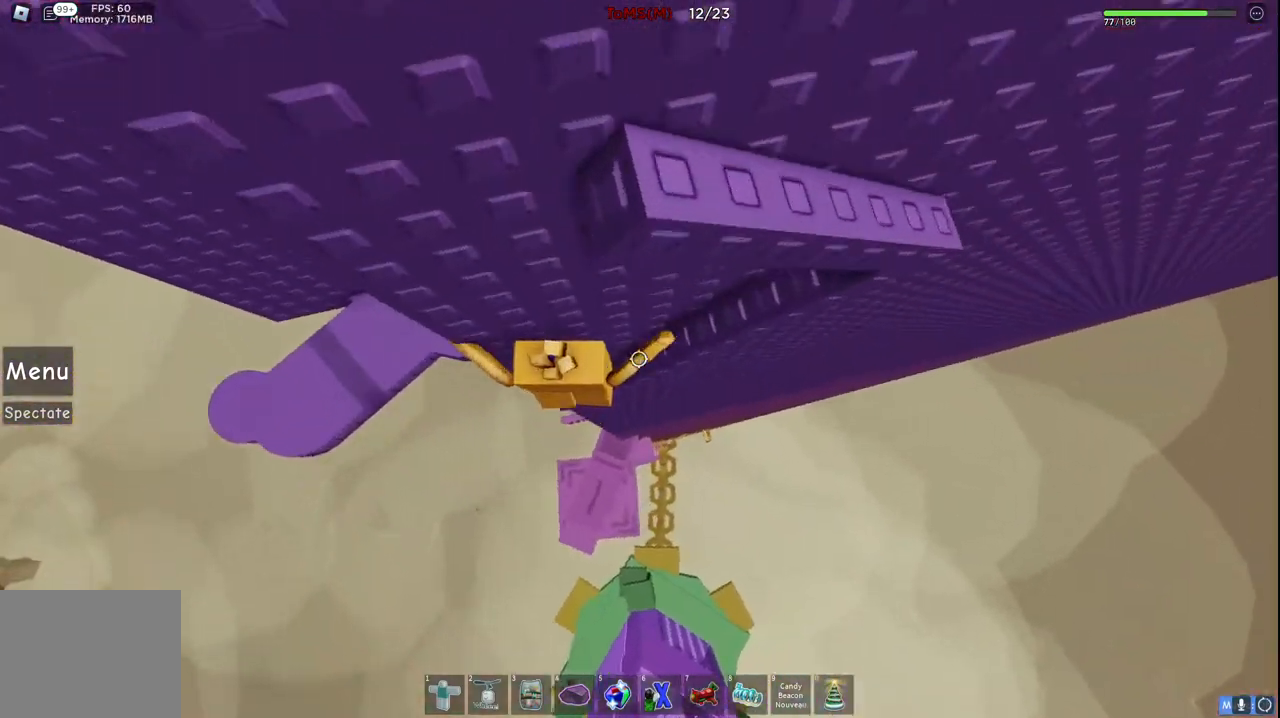
{"keys": ["s"], "events": [[300, "d", "up"], [317, "w", "up"], [450, "s", "down"]]}
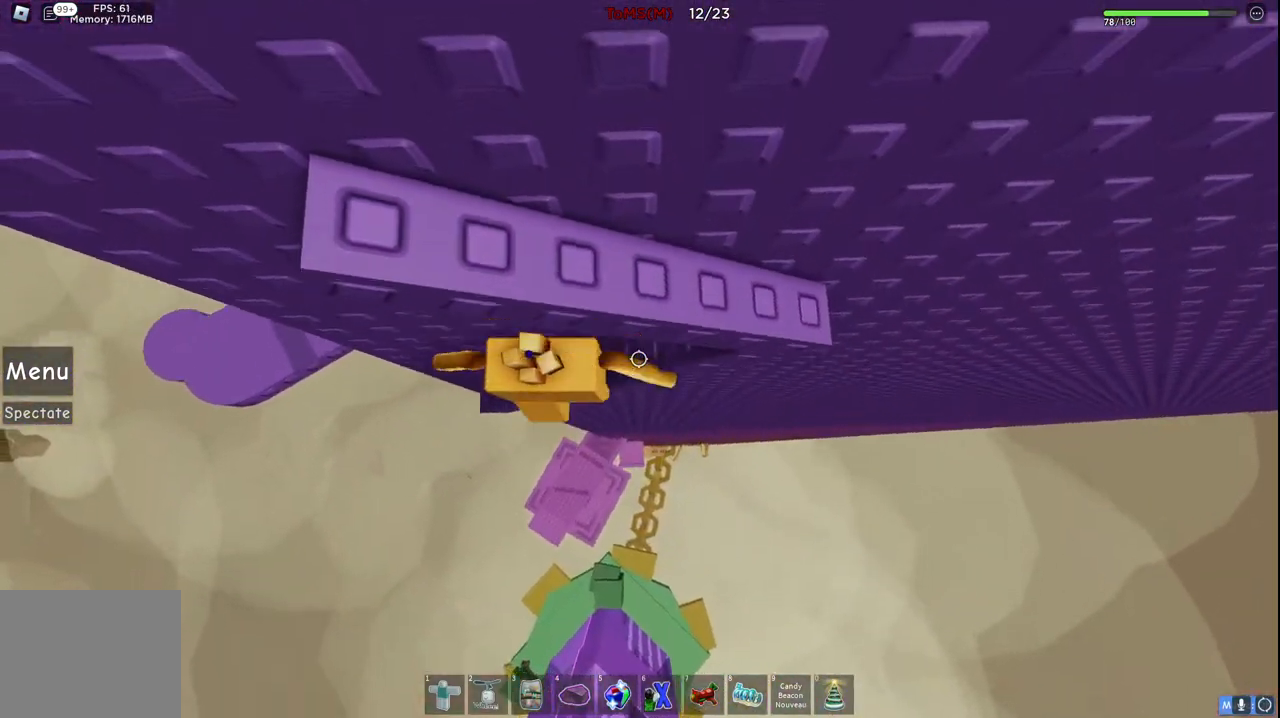
{"keys": ["w"], "events": [[67, "space", "down"], [100, "w", "down"], [150, "s", "up"], [234, "space", "up"]]}
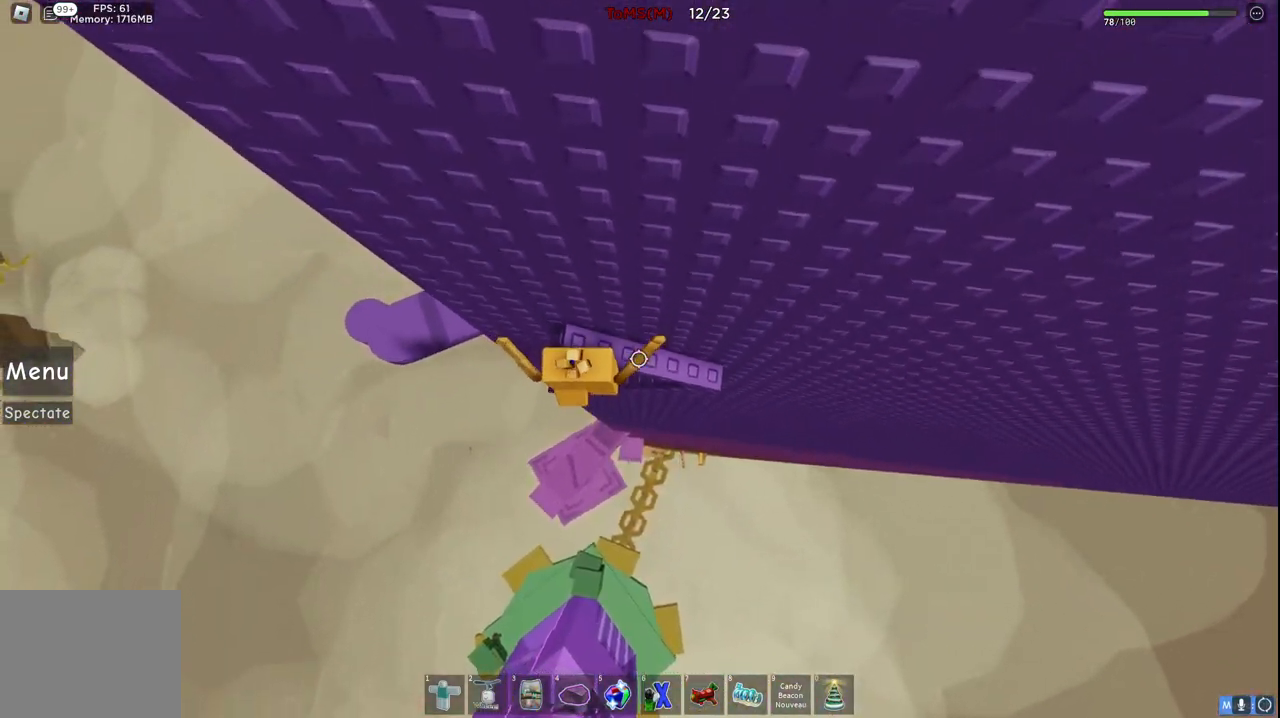
{"keys": ["a"], "events": [[167, "w", "up"], [184, "a", "down"], [317, "space", "down"], [484, "space", "up"]]}
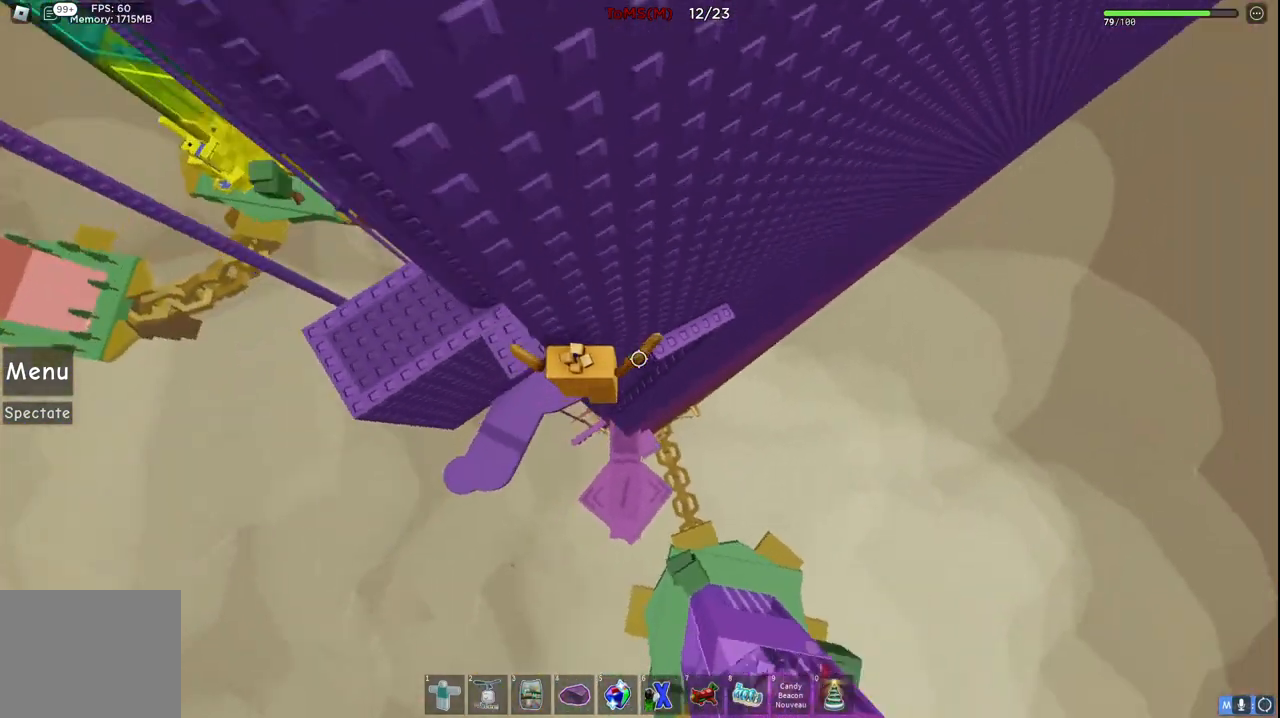
{"keys": ["a"], "events": [[250, "w", "down"], [334, "w", "up"]]}
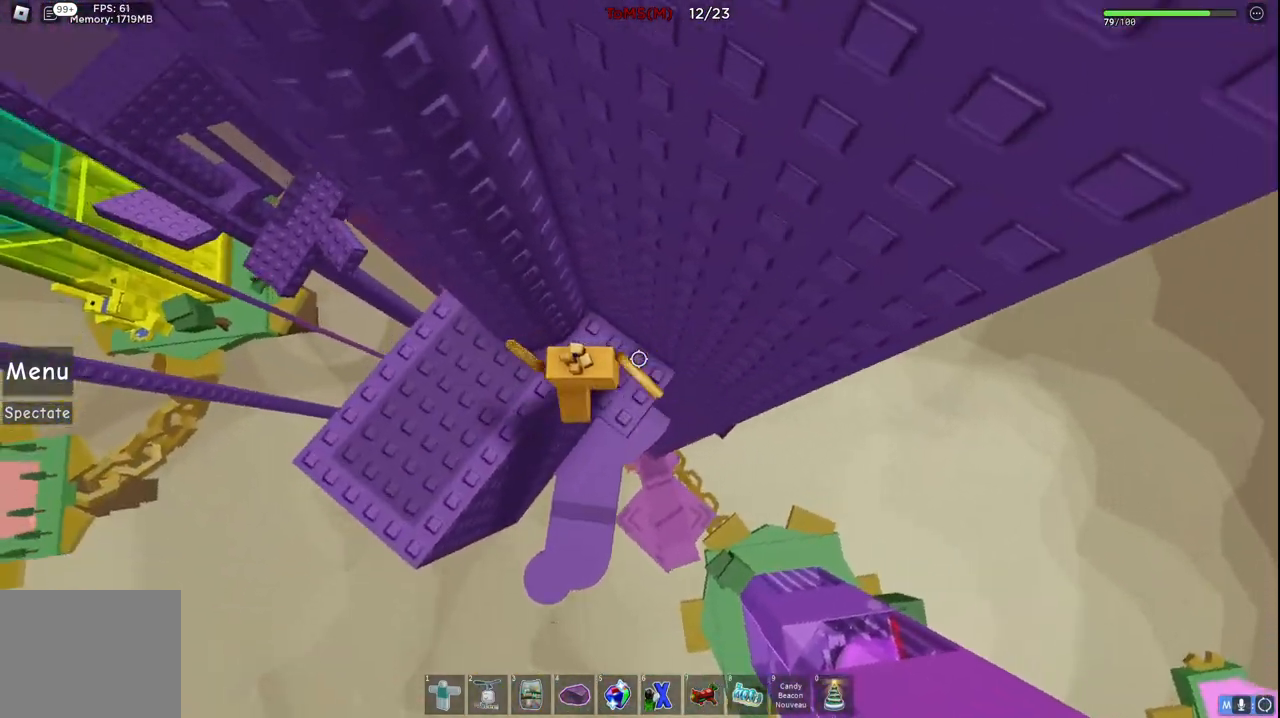
{"keys": [], "events": [[150, "space", "down"], [217, "space", "up"], [284, "a", "up"]]}
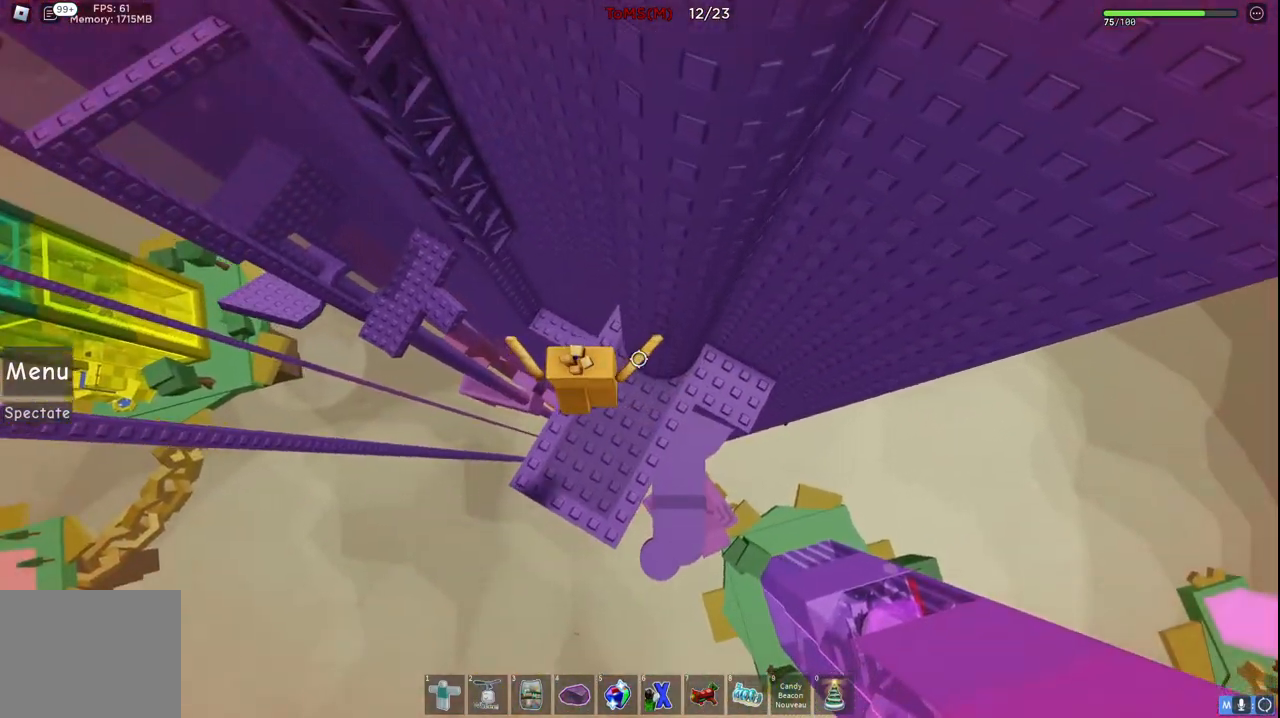
{"keys": ["w"], "events": [[117, "w", "down"], [317, "space", "down"], [484, "space", "up"]]}
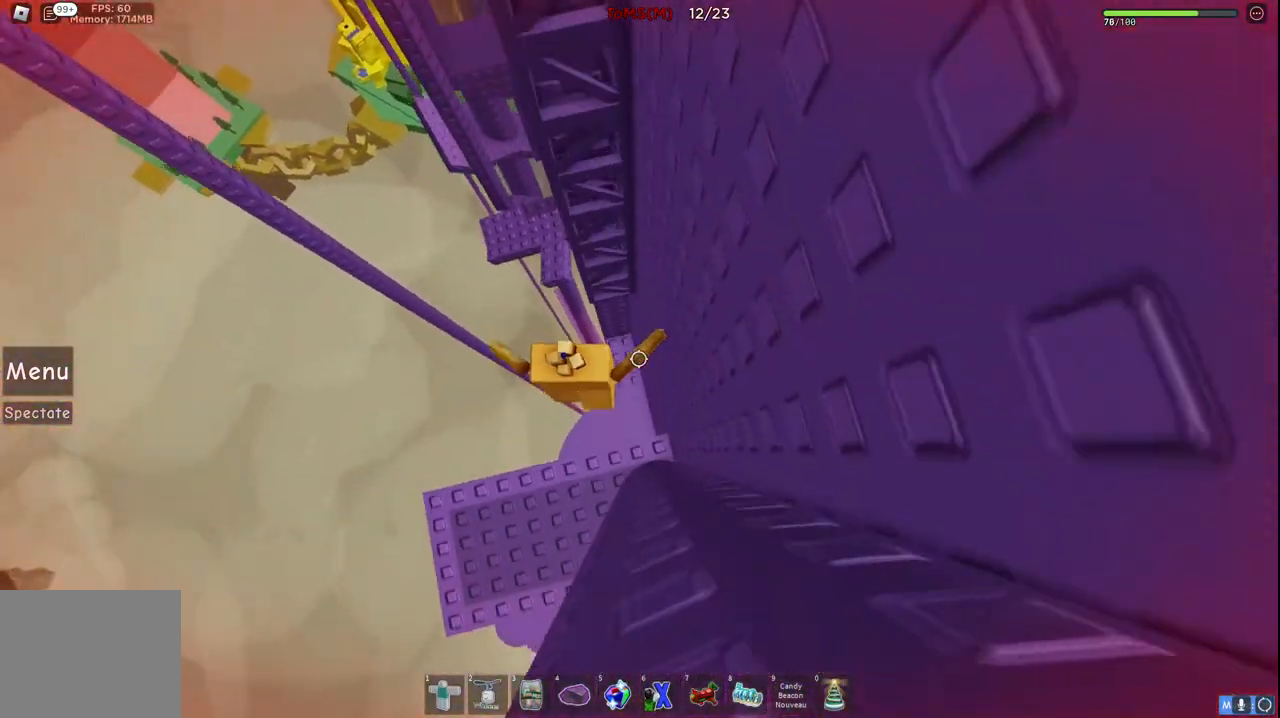
{"keys": ["w"], "events": []}
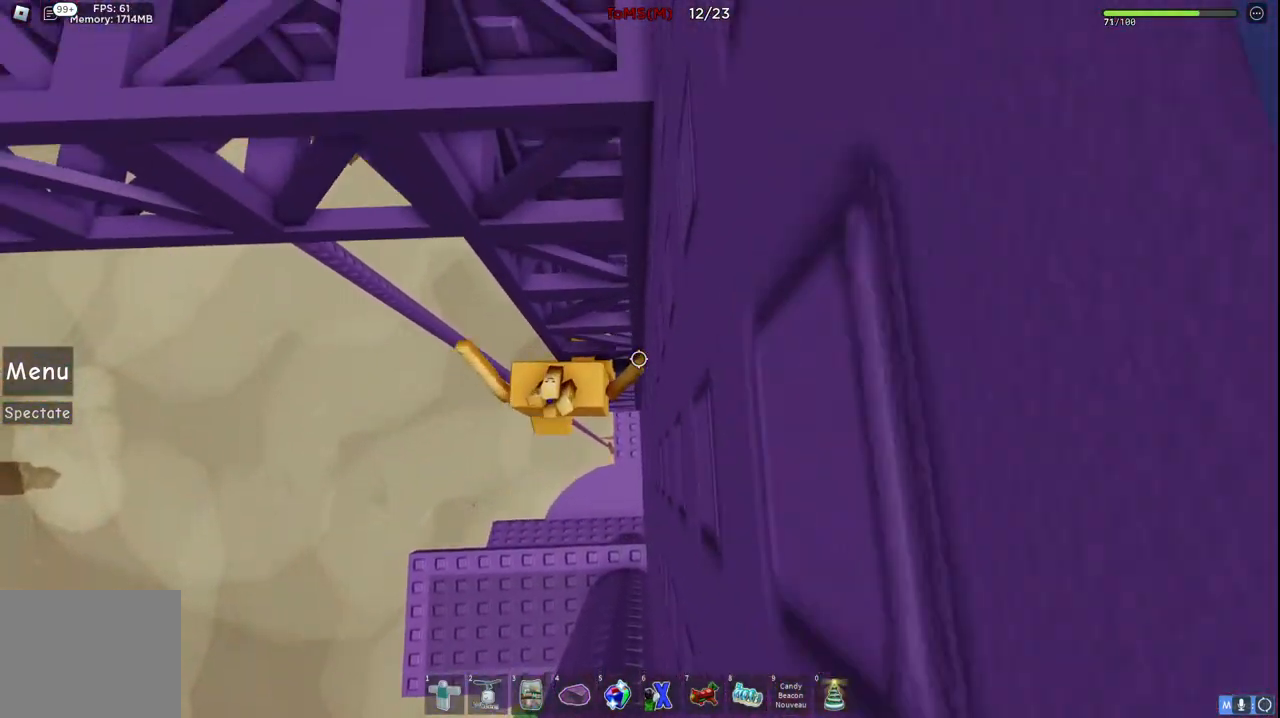
{"keys": ["w"], "events": []}
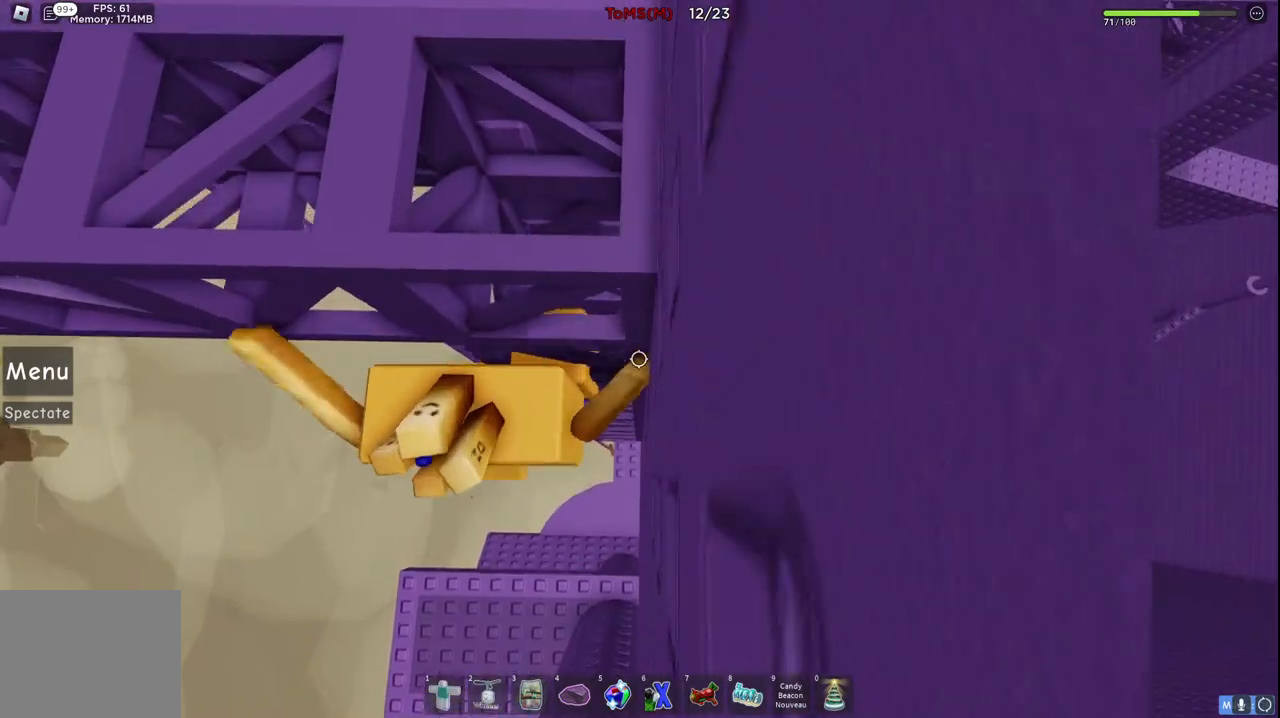
{"keys": ["a", "w"], "events": [[334, "a", "down"]]}
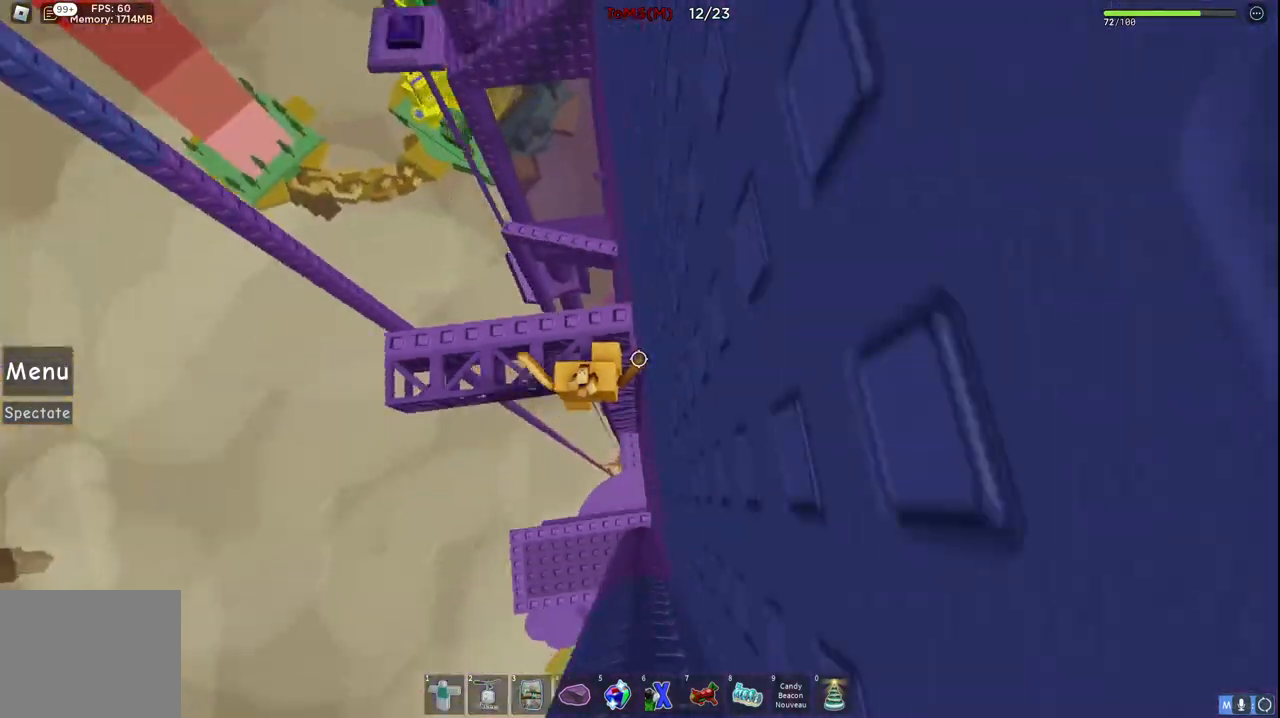
{"keys": [], "events": [[67, "w", "up"], [117, "a", "up"], [284, "e", "down"], [434, "e", "up"]]}
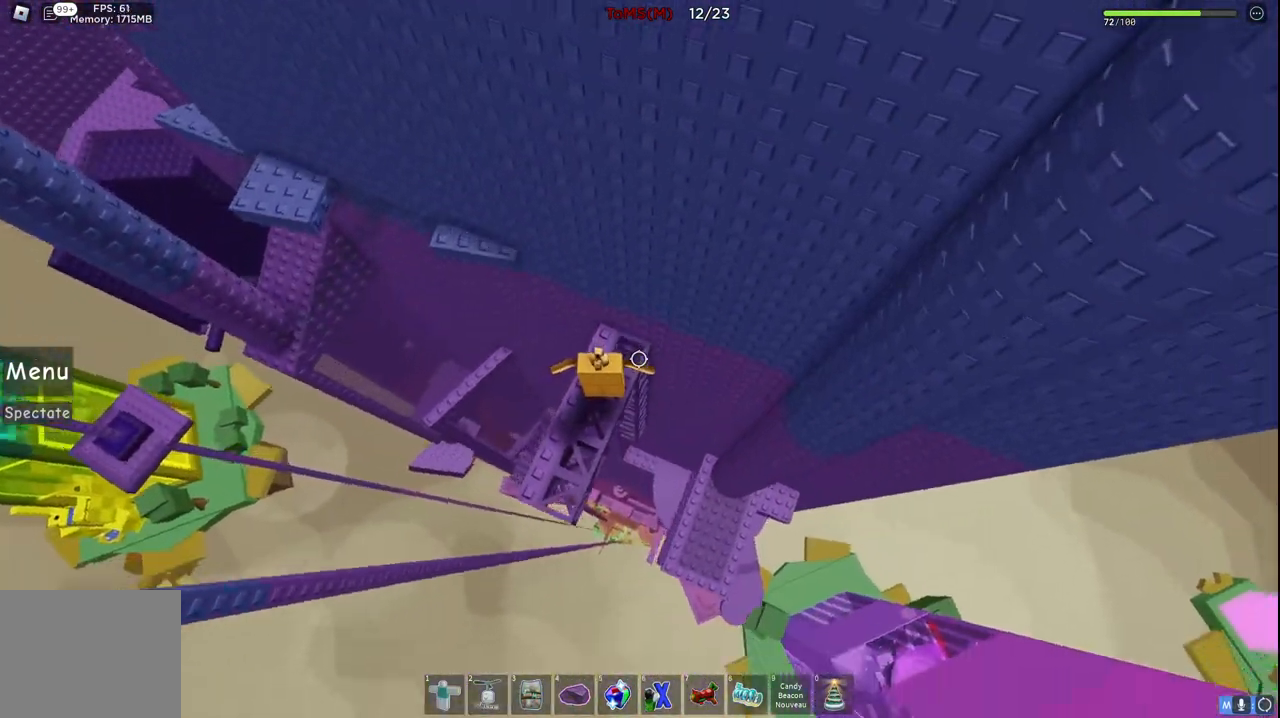
{"keys": ["a", "space"]}
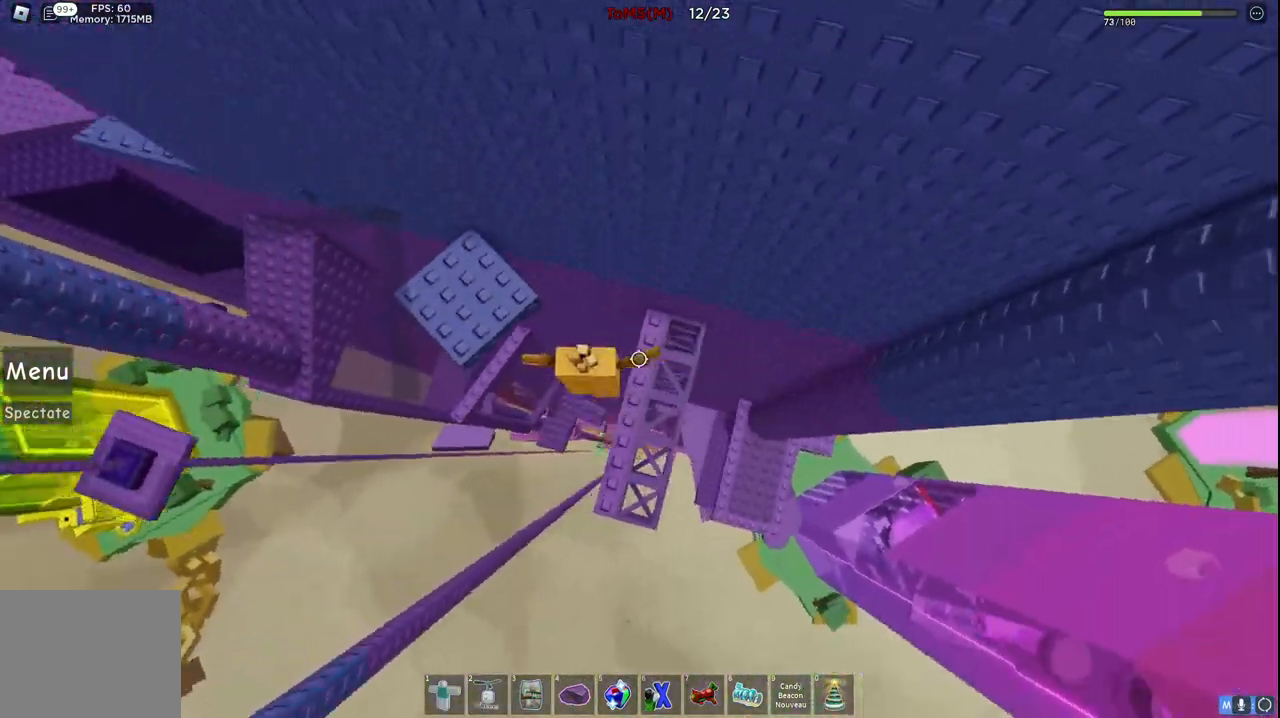
{"keys": ["w"]}
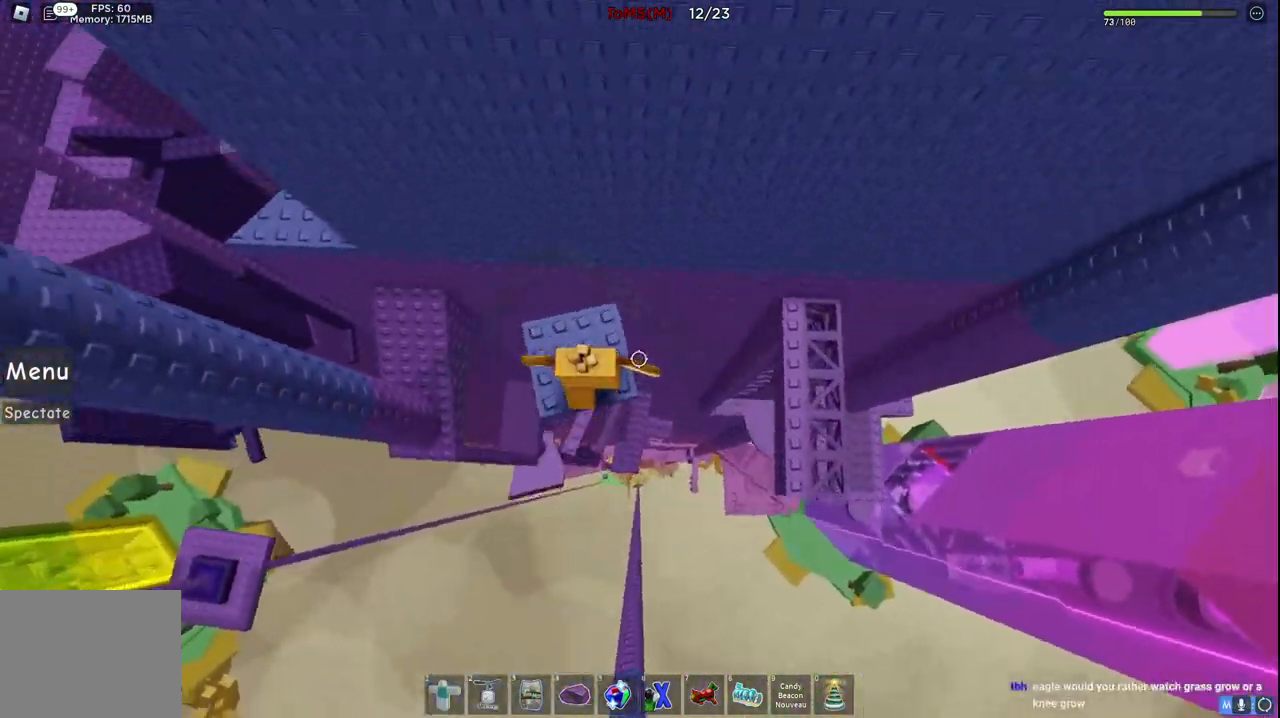
{"keys": ["a", "space", "w"]}
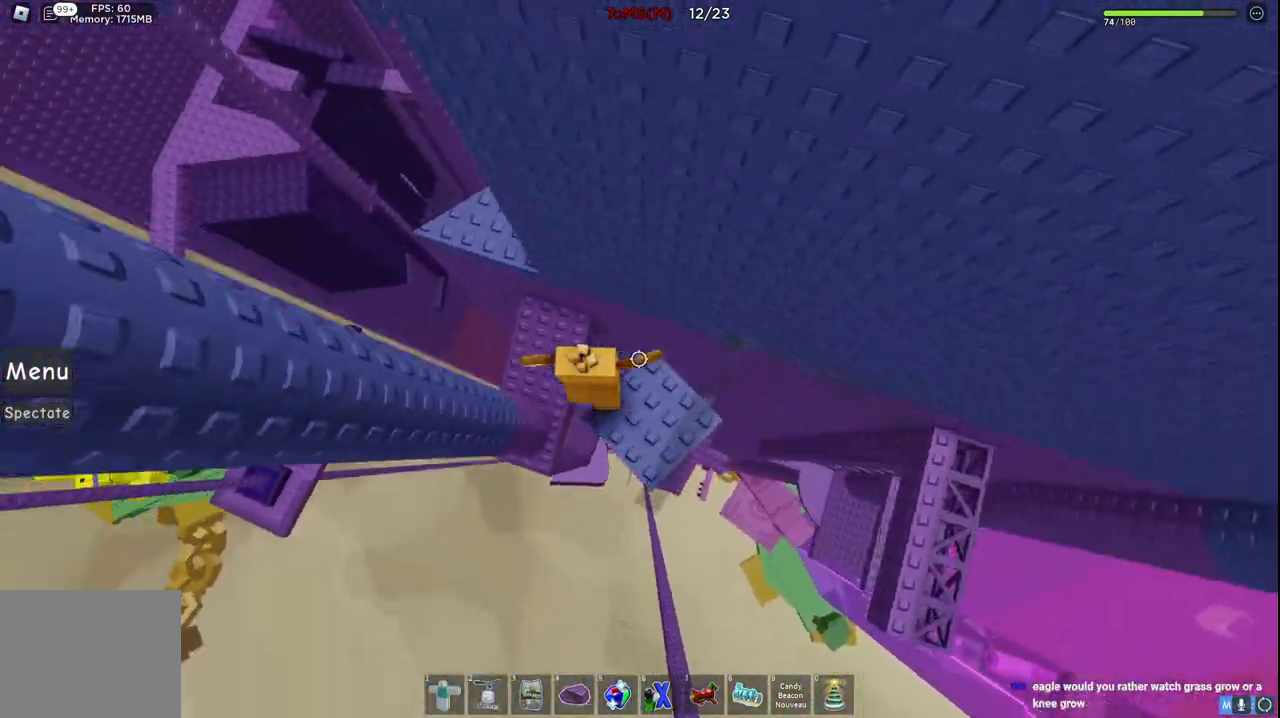
{"keys": ["a", "w"], "events": [[200, "space", "up"]]}
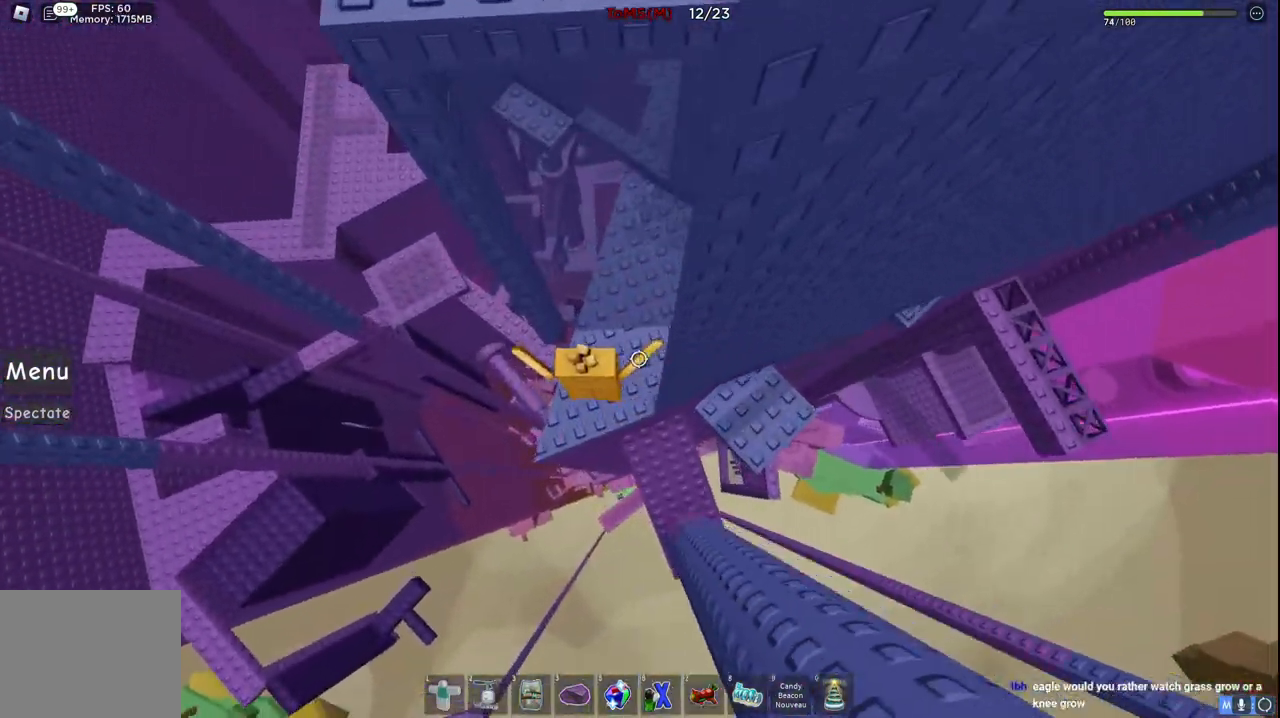
{"keys": ["a"], "events": [[17, "a", "up"], [350, "w", "up"], [484, "a", "down"]]}
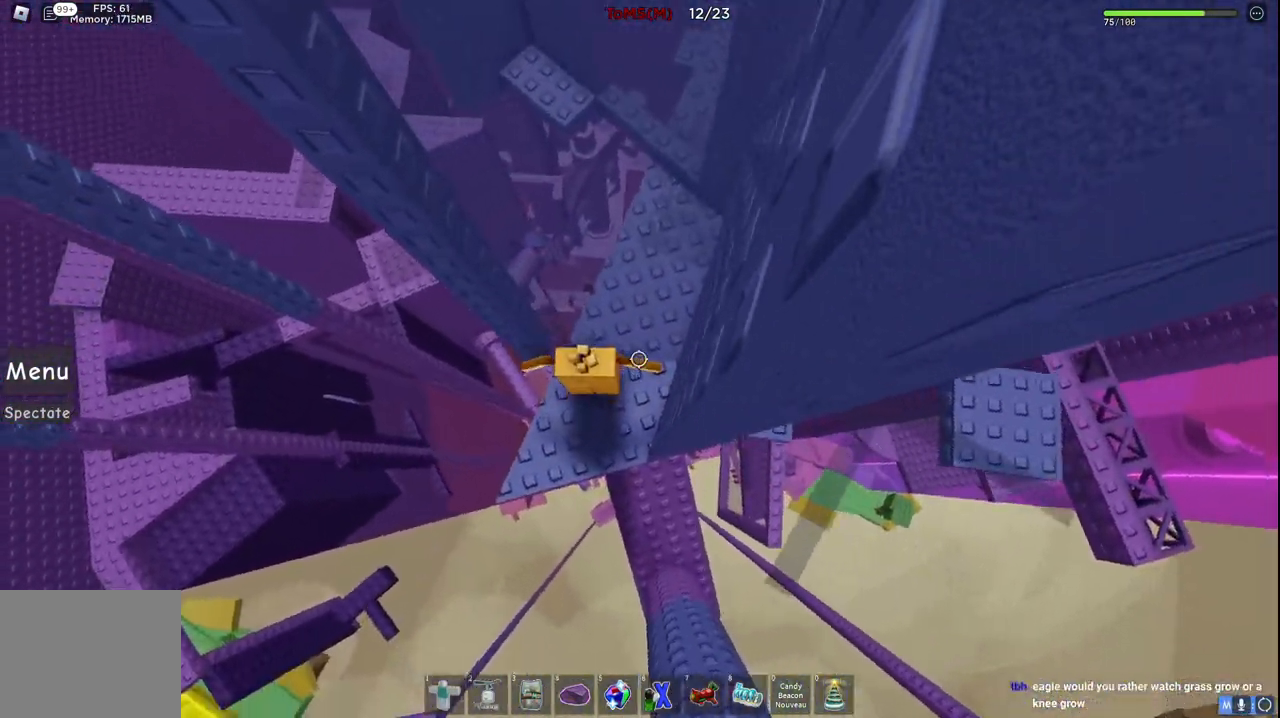
{"keys": ["a"], "events": [[167, "space", "down"], [384, "space", "up"]]}
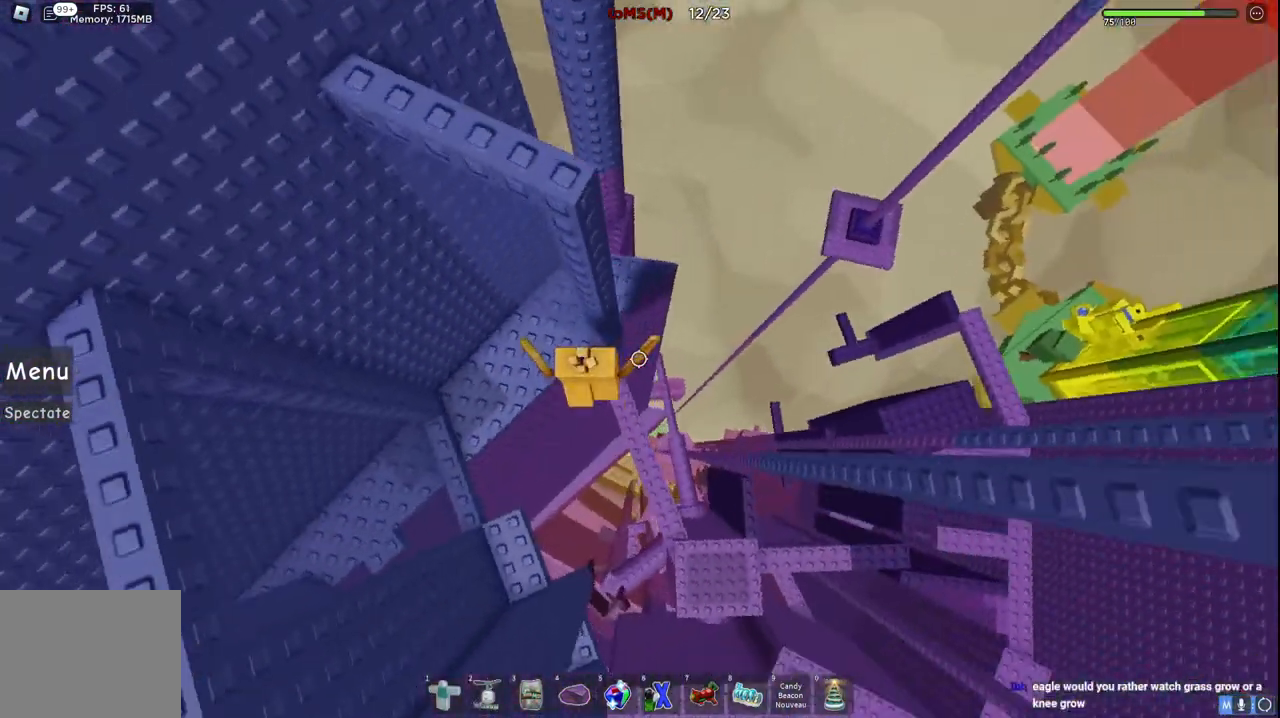
{"keys": ["a", "space"], "events": [[384, "space", "down"]]}
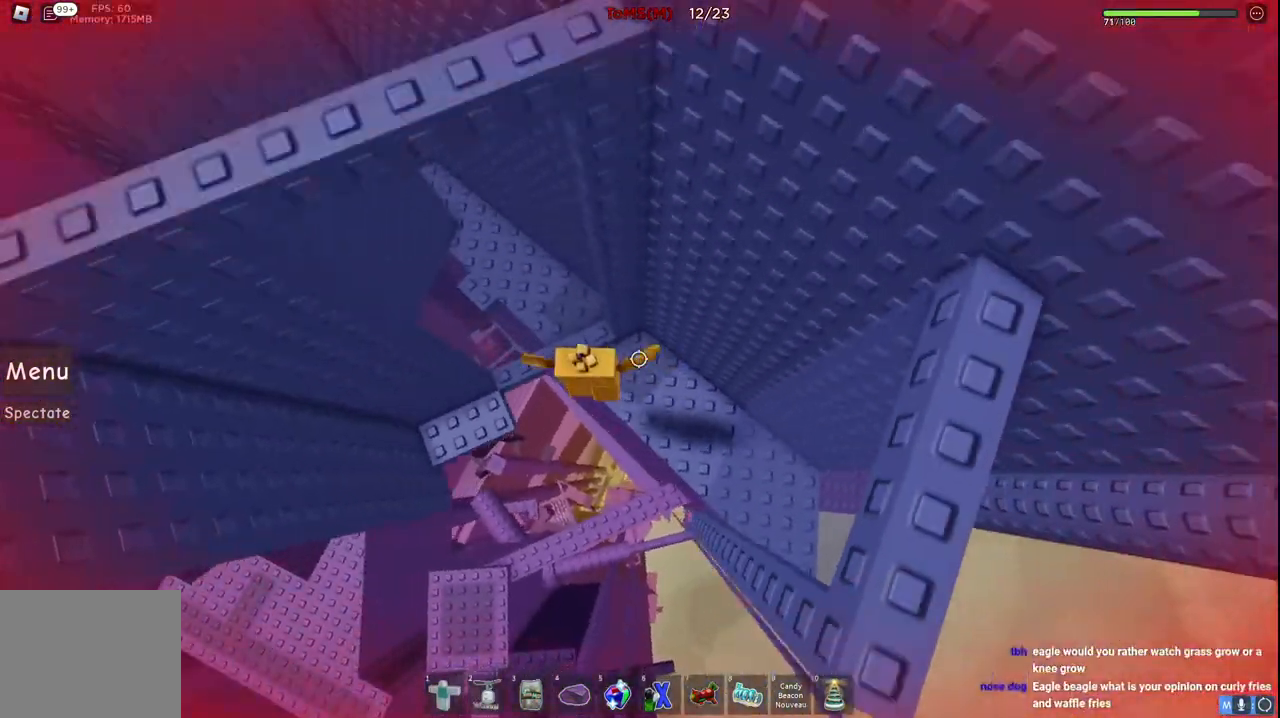
{"keys": ["a"], "events": [[50, "space", "up"]]}
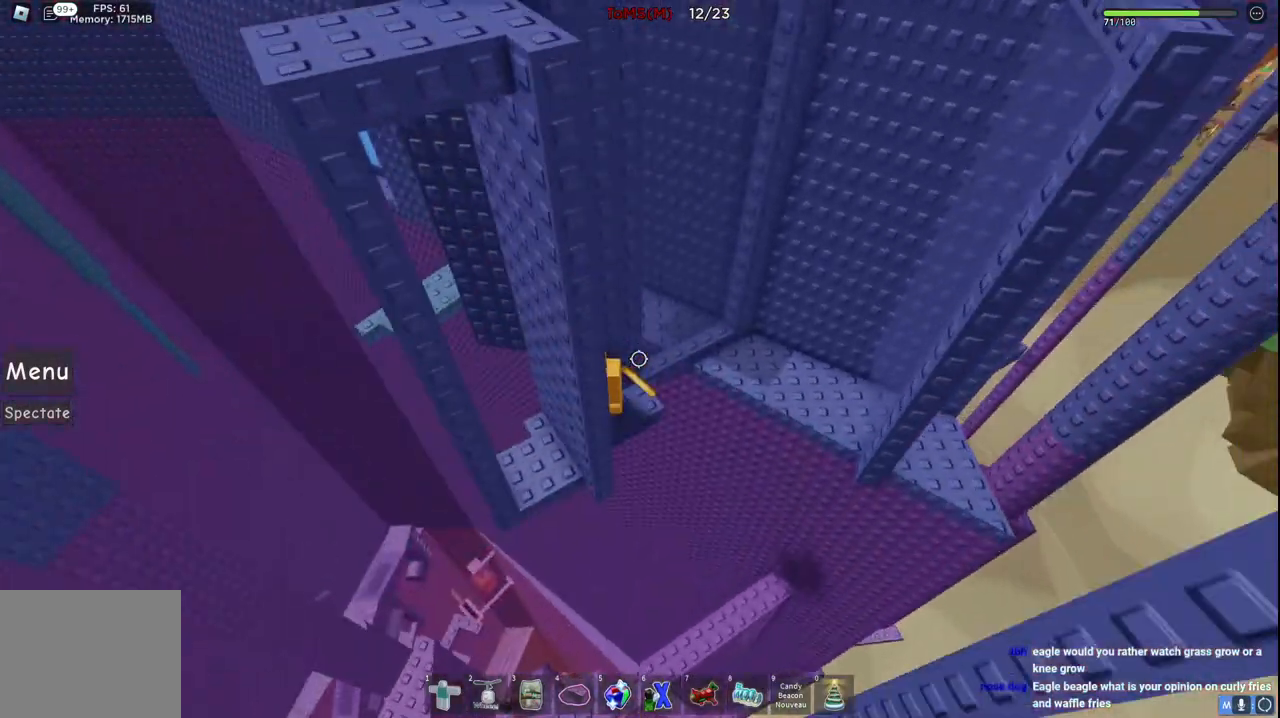
{"keys": ["a", "w"], "events": [[34, "a", "up"], [200, "a", "down"], [267, "shift", "down"], [300, "w", "down"], [350, "shift", "up"], [350, "space", "down"], [417, "w", "up"], [500, "space", "up"], [500, "w", "down"]]}
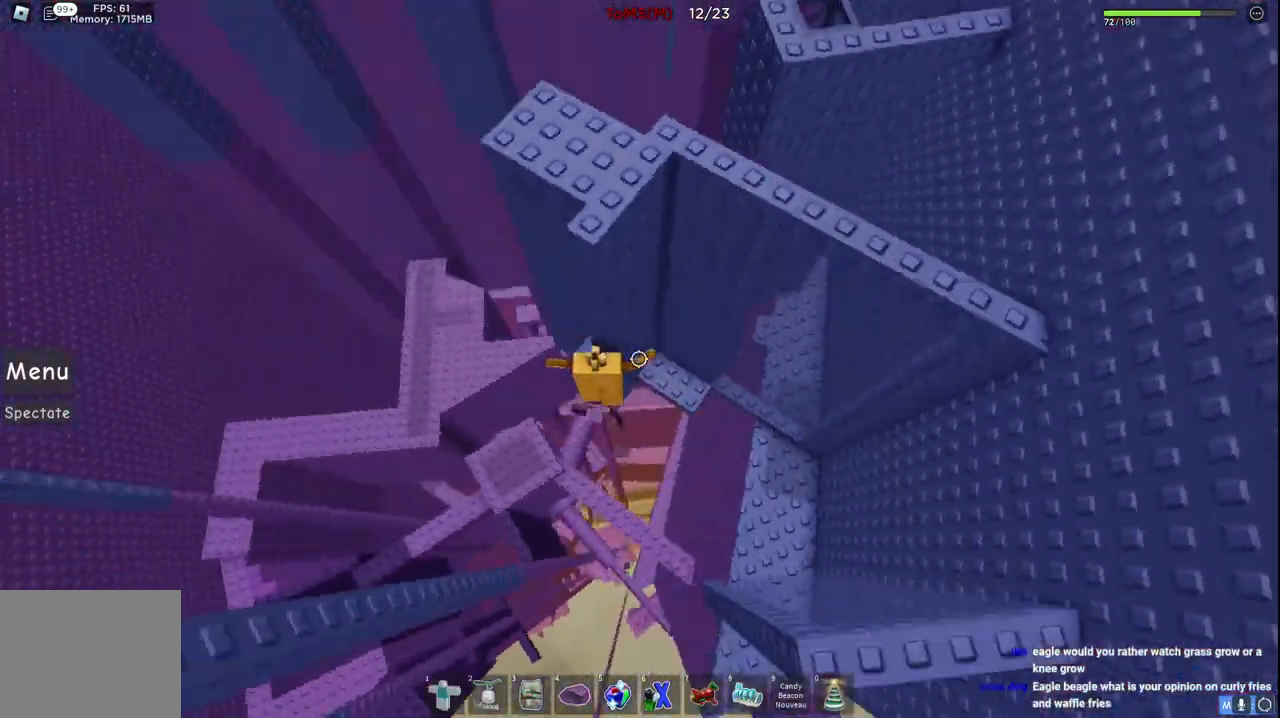
{"keys": ["a", "w"], "events": []}
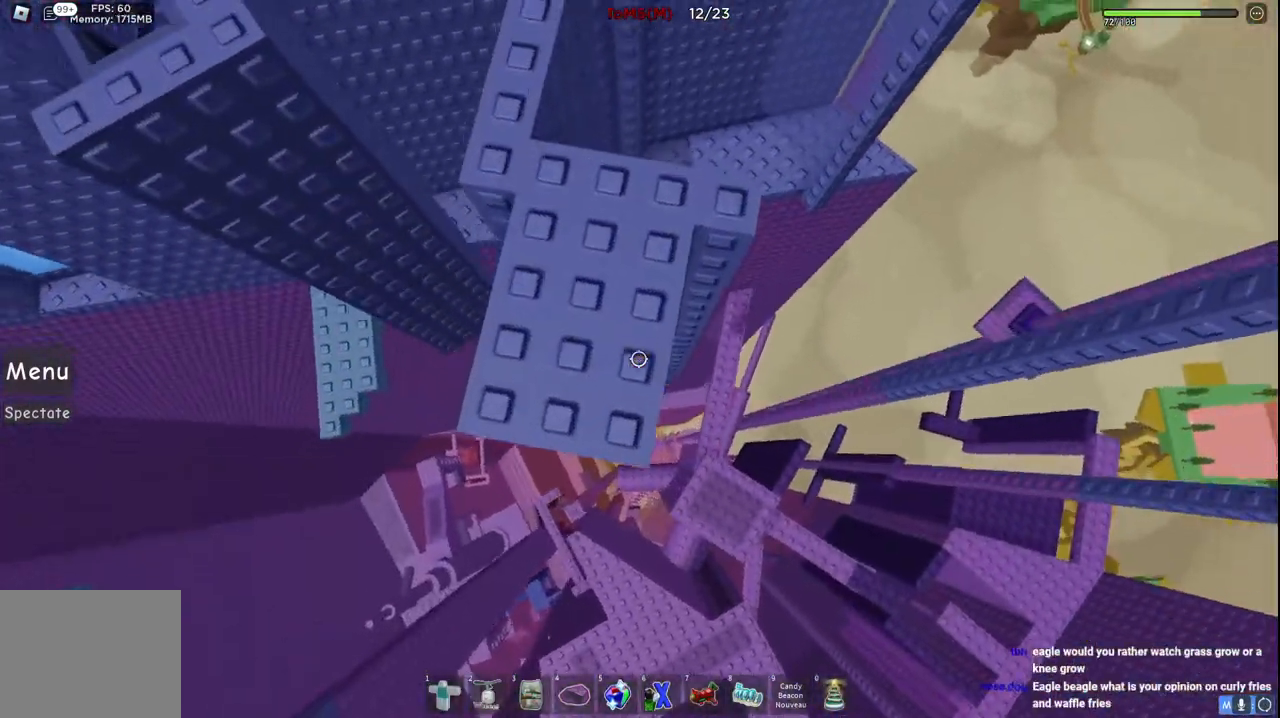
{"keys": [], "events": [[67, "a", "up"], [67, "w", "up"]]}
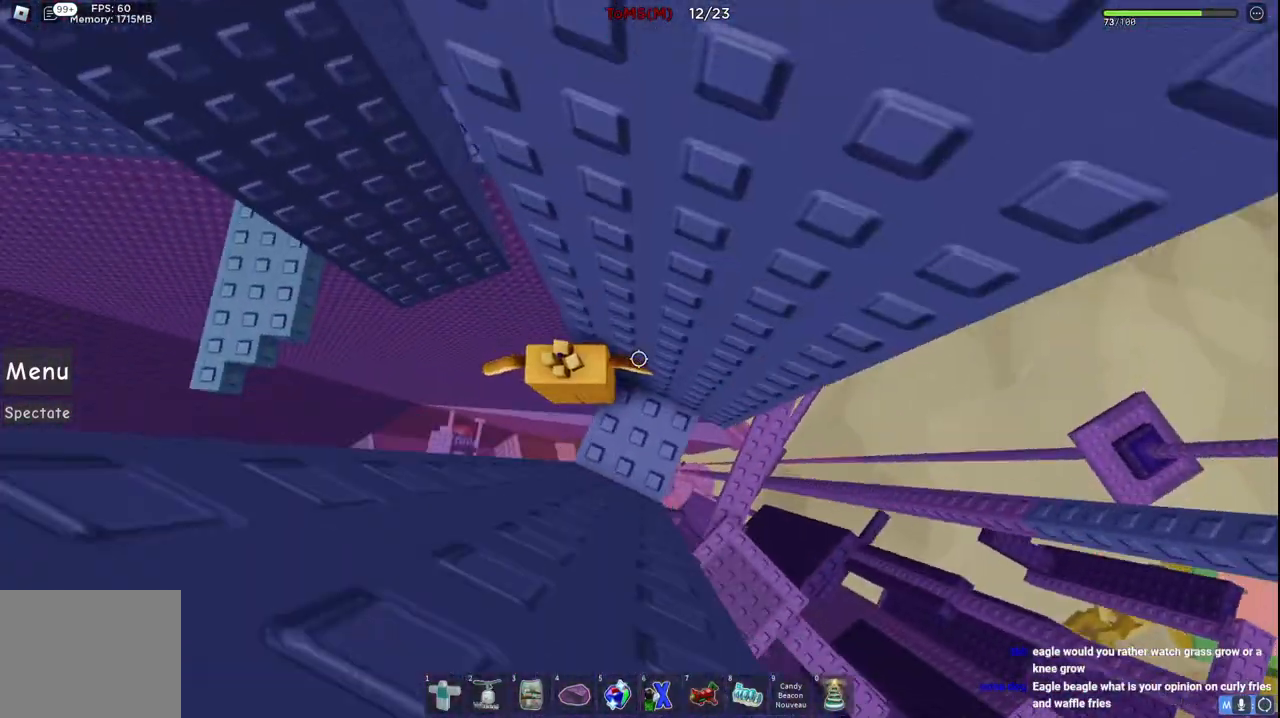
{"keys": ["a", "space"], "events": [[50, "w", "down"], [117, "w", "up"], [384, "a", "down"], [500, "space", "down"]]}
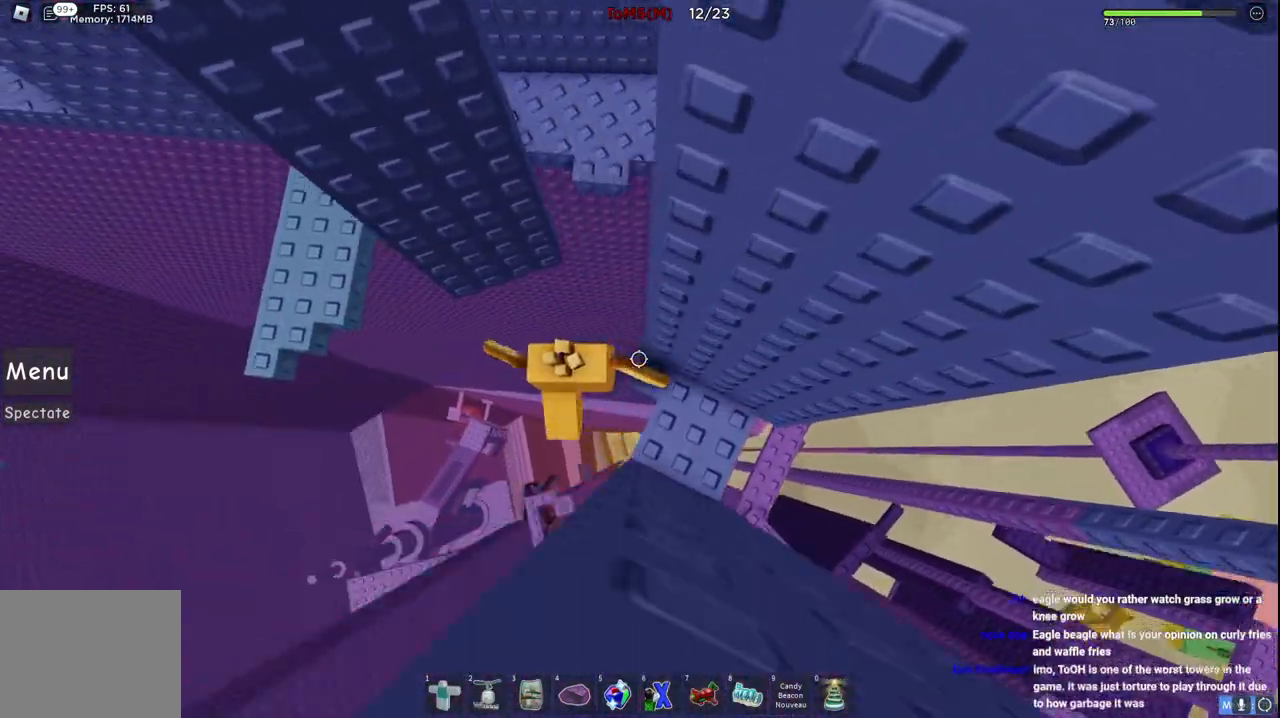
{"keys": ["a"], "events": [[250, "space", "up"]]}
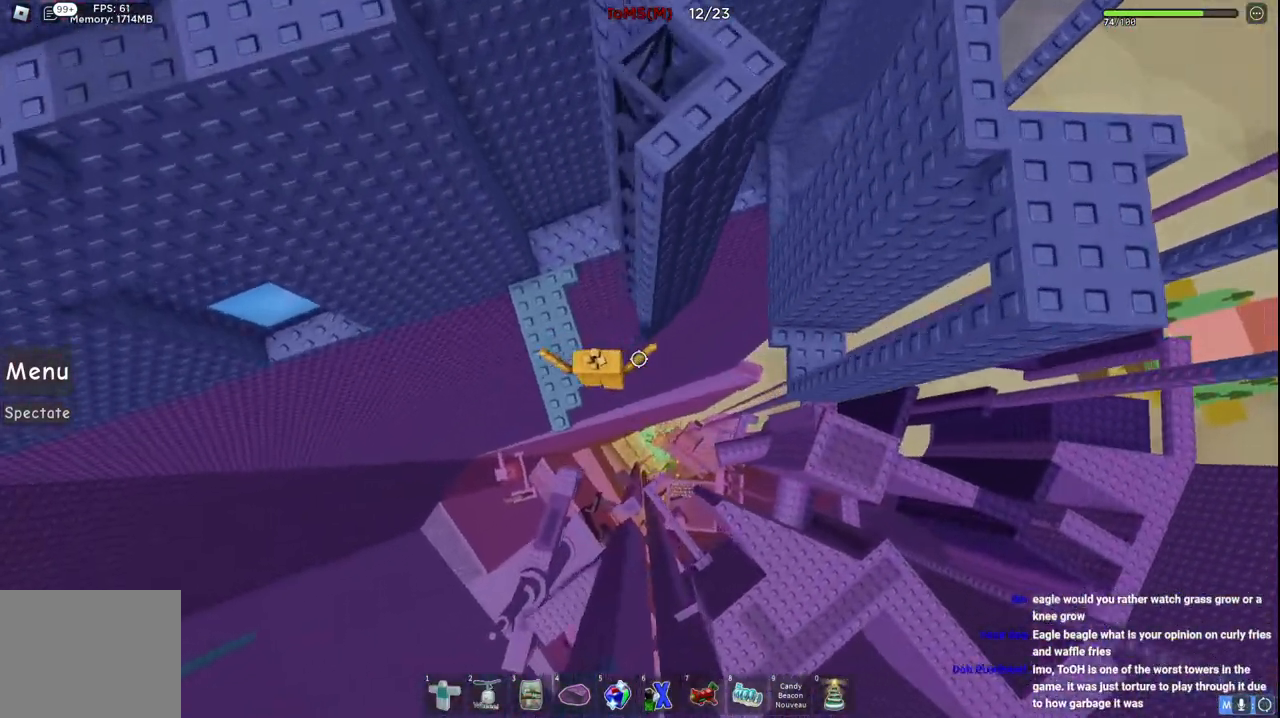
{"keys": ["space", "w"], "events": [[67, "w", "down"], [200, "w", "up"], [234, "a", "up"], [400, "w", "down"], [467, "space", "down"]]}